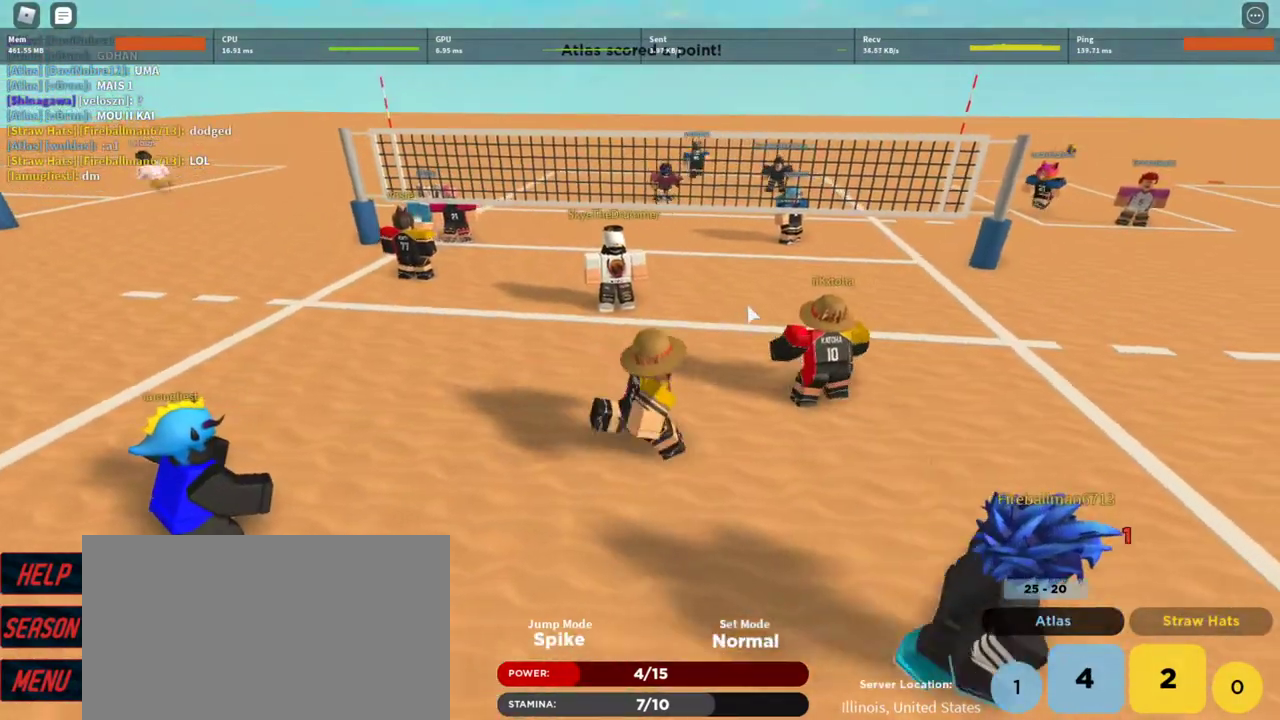
Gameplay with keyboard and mouse; each line is a JSON object with the keys and mouse buttons held at the frame after it. "events" lists presses ("down") and releases ("up") of "1", "2", "3", "4", "5", "a", "alt", "c", "caps_lock", "ctrl", "d", "e", "f", "g", "q", "r", "s", "shift", "space", "t", "tab", "v", "w", "x", "z", "mouse_left", "mouse_wheel" and "mouse_right" between this image and that frame as [ms after this image, input, new state], when the widget could be followed in between. "mouse_left", "mouse_wheel", "mouse_right" = the "left", "wheel", "right" buttons of the "mouse" list. No other keys are recorded. "wheel" means that the mouse wheel is clicked or scrolled. Not read: mouse_move.
{"keys": ["a"], "mouse": ["right"], "events": [[100, "s", "down"], [200, "d", "up"], [333, "a", "down"], [400, "s", "up"]]}
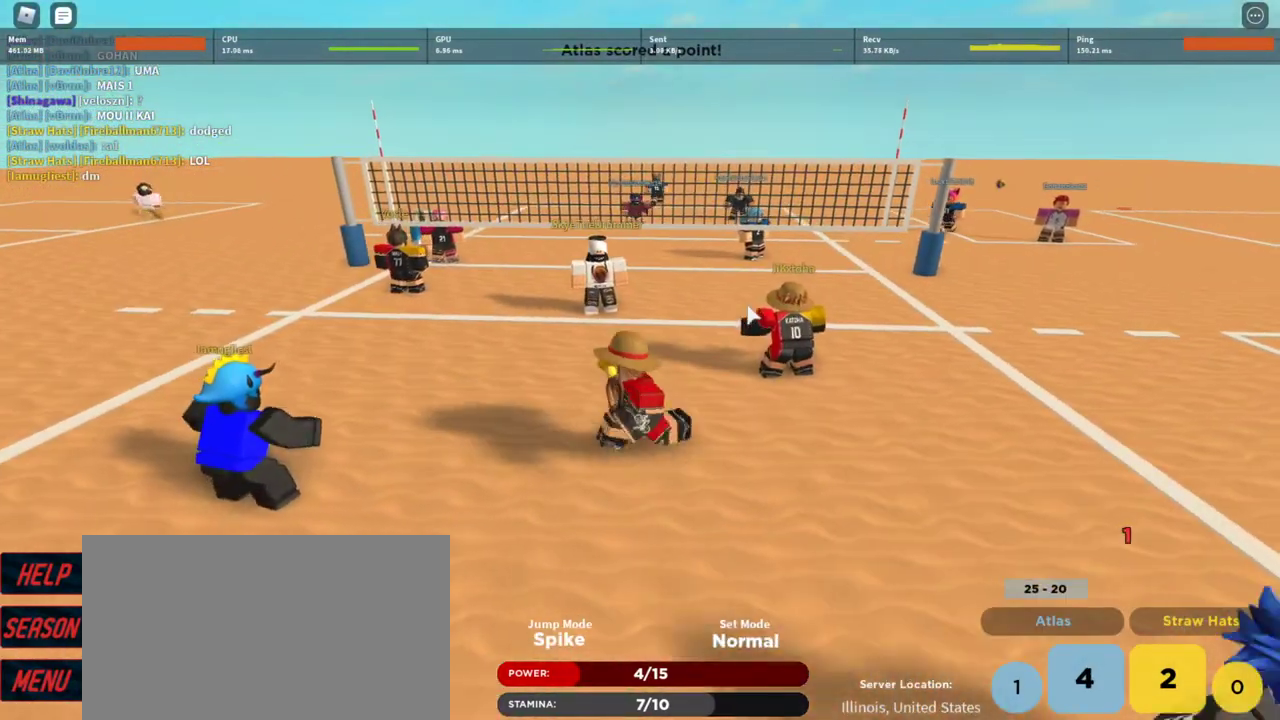
{"keys": ["s"], "mouse": ["right"], "events": [[33, "a", "up"], [500, "s", "down"]]}
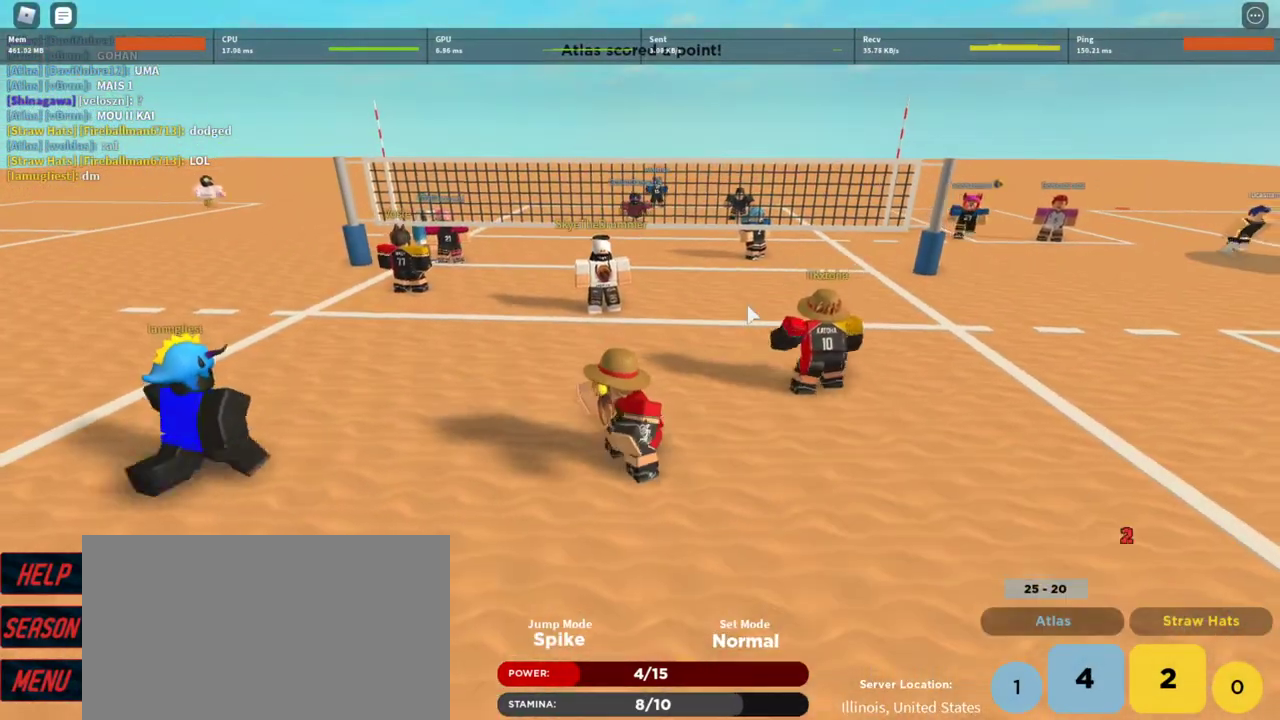
{"keys": ["w"], "mouse": ["right"], "events": [[200, "a", "down"], [233, "s", "up"], [367, "w", "down"], [433, "a", "up"]]}
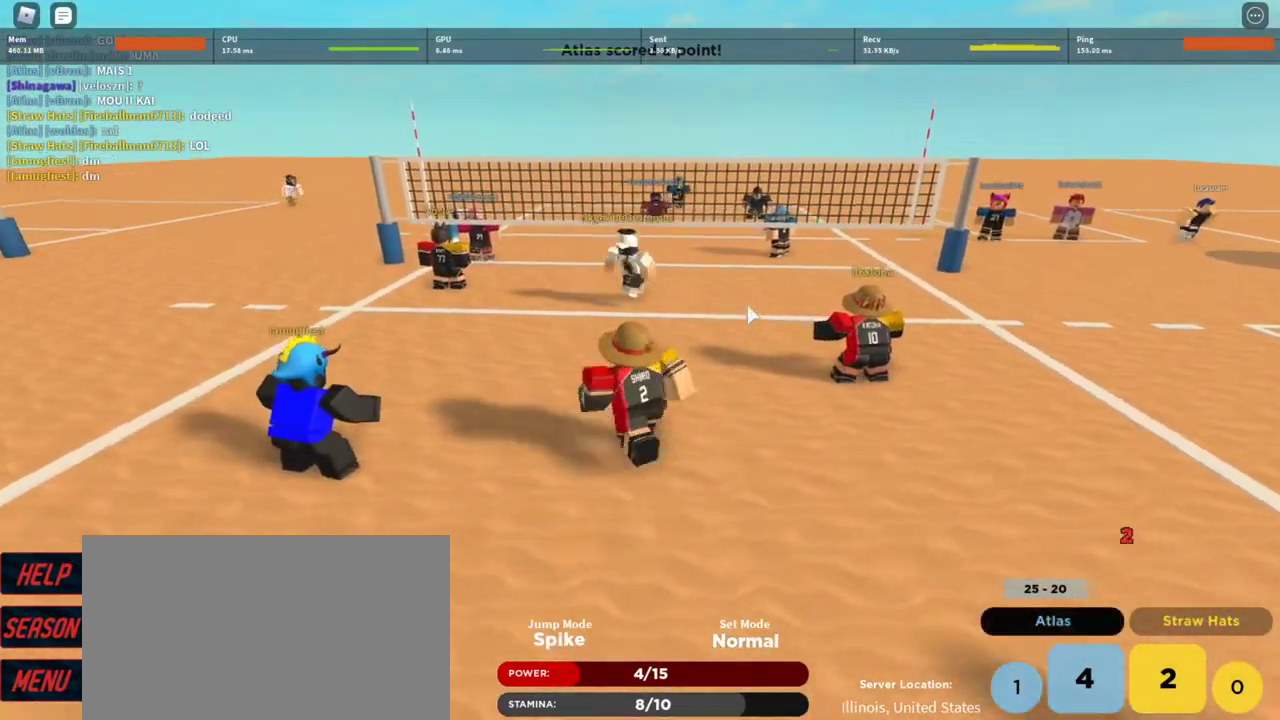
{"keys": ["s"], "mouse": ["right"], "events": [[33, "d", "down"], [167, "d", "up"], [167, "w", "up"], [433, "s", "down"]]}
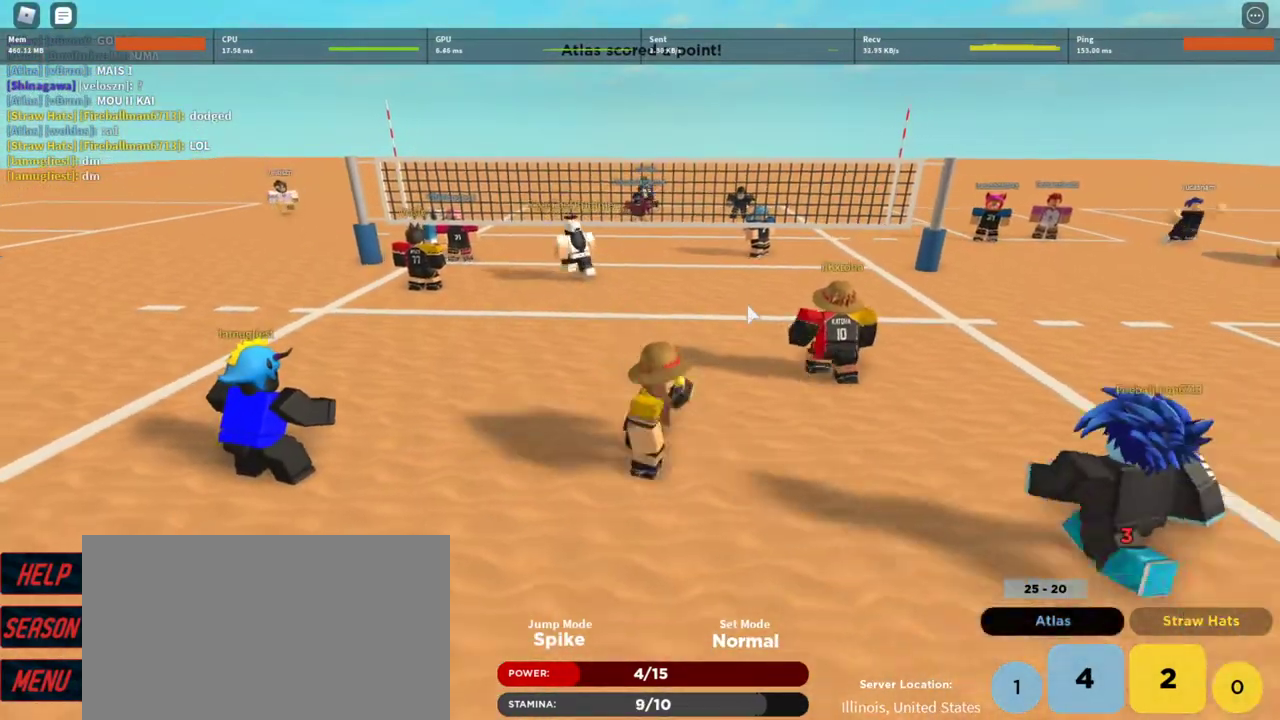
{"keys": ["w"], "mouse": ["right"], "events": [[167, "a", "down"], [267, "s", "up"], [467, "a", "up"], [467, "w", "down"]]}
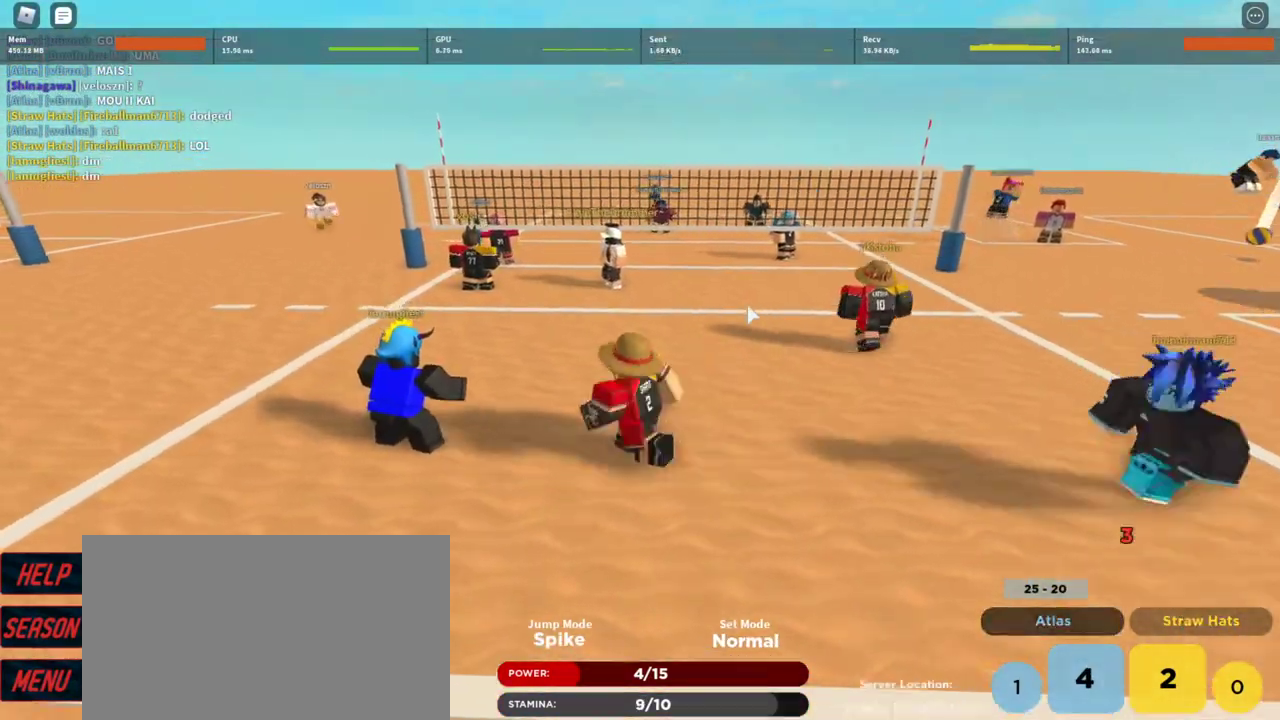
{"keys": [], "mouse": [], "events": [[100, "d", "down"], [200, "shift", "down"], [233, "w", "up"], [333, "shift", "up"], [433, "mouse_right", "up"], [467, "d", "up"]]}
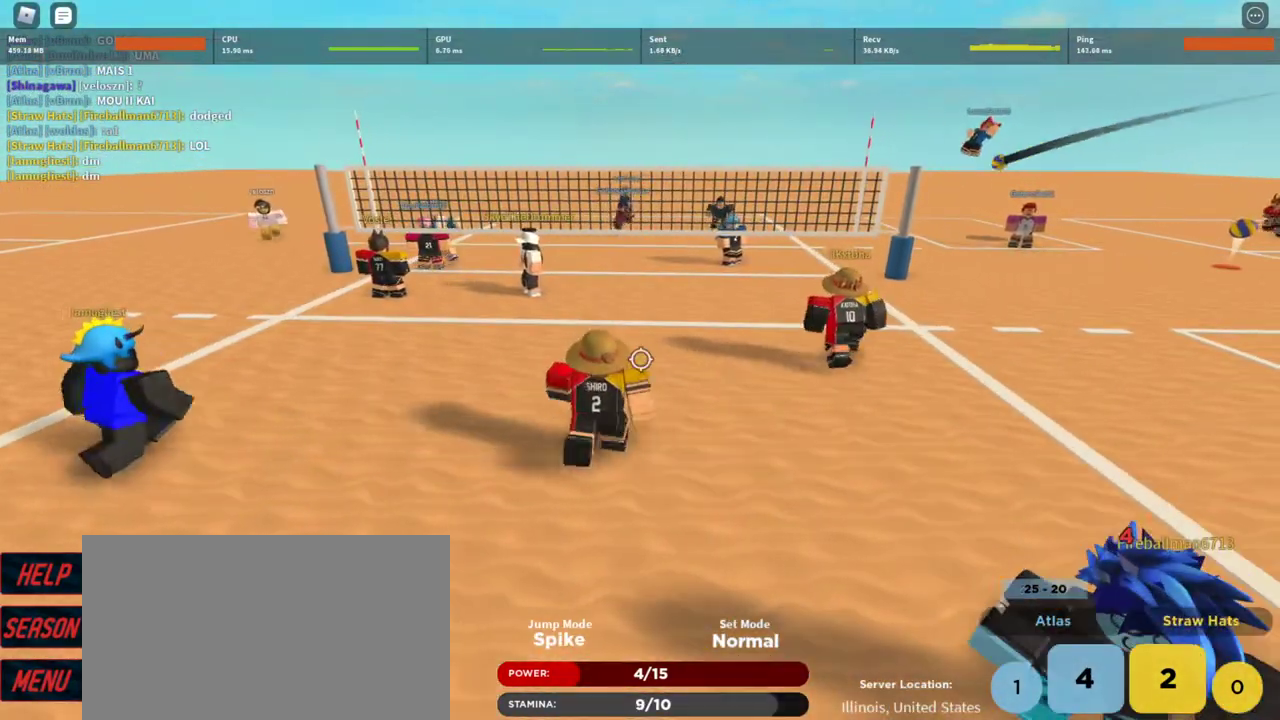
{"keys": ["d"], "mouse": [], "events": [[100, "a", "down"], [267, "a", "up"], [300, "w", "down"], [400, "d", "down"], [400, "w", "up"]]}
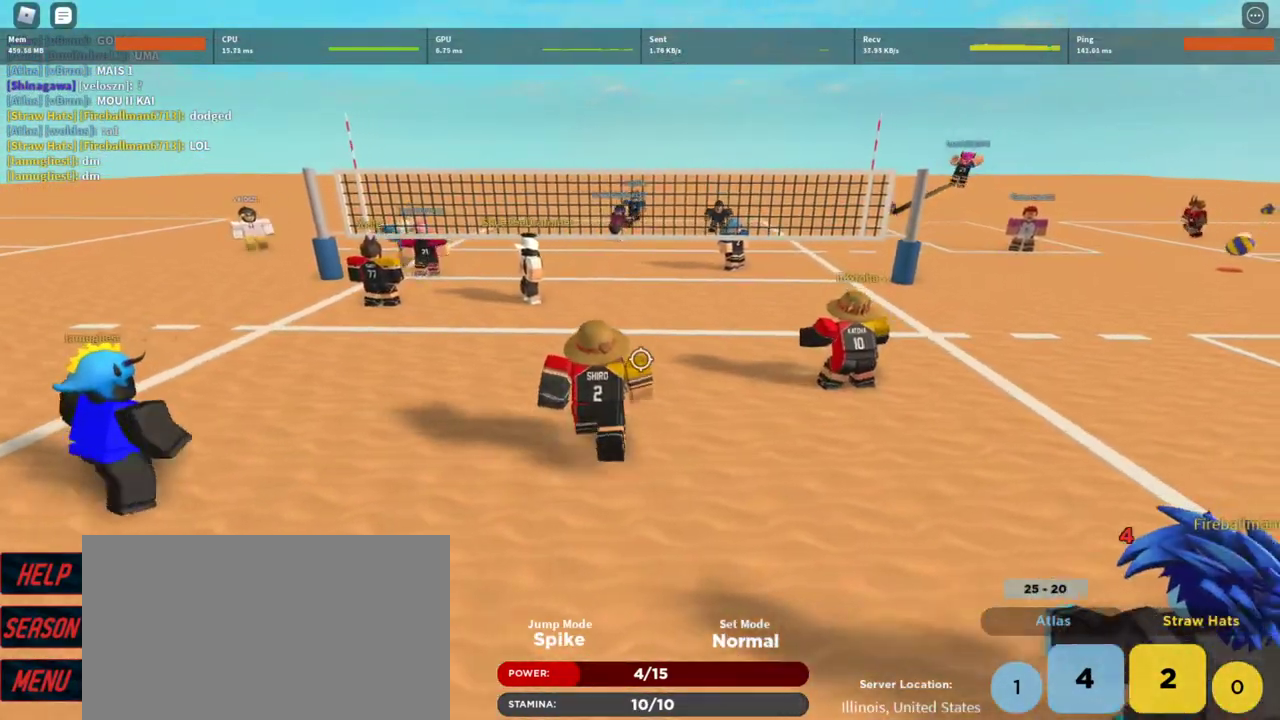
{"keys": ["d"], "mouse": [], "events": [[33, "d", "up"], [167, "a", "down"], [267, "a", "up"], [400, "d", "down"]]}
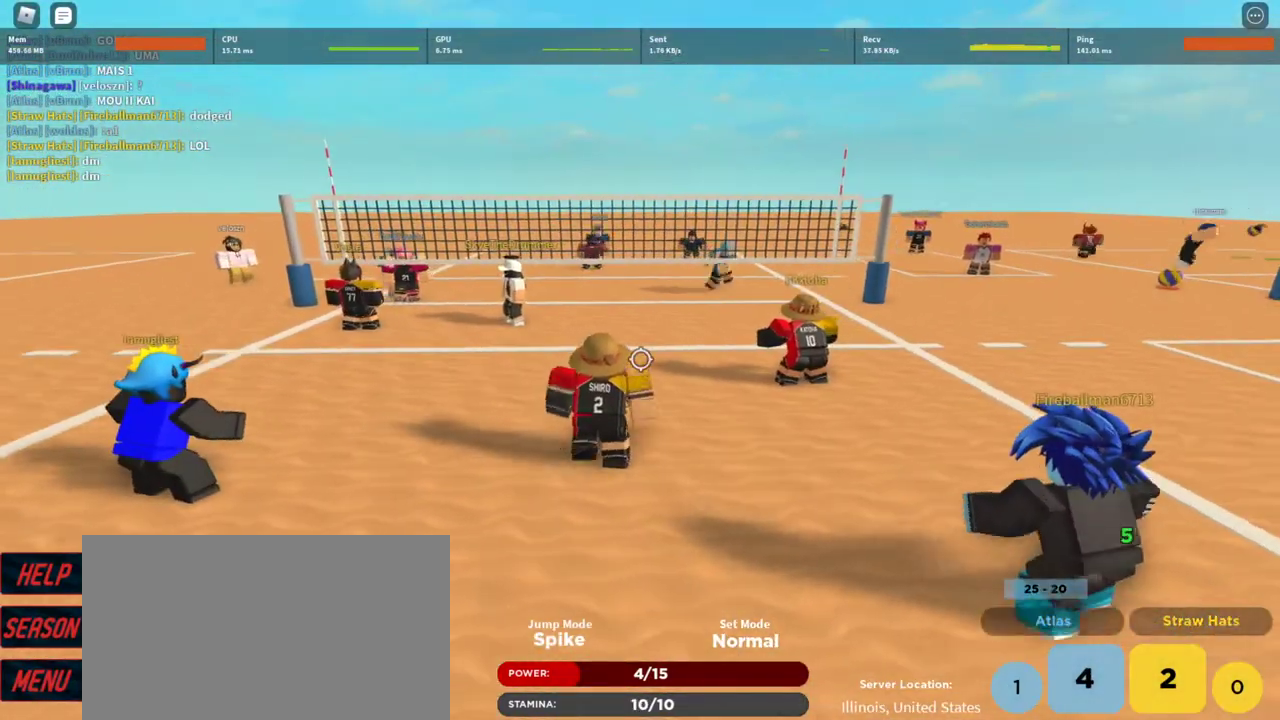
{"keys": [], "mouse": [], "events": [[33, "d", "up"], [100, "a", "down"], [200, "a", "up"], [300, "d", "down"], [367, "d", "up"]]}
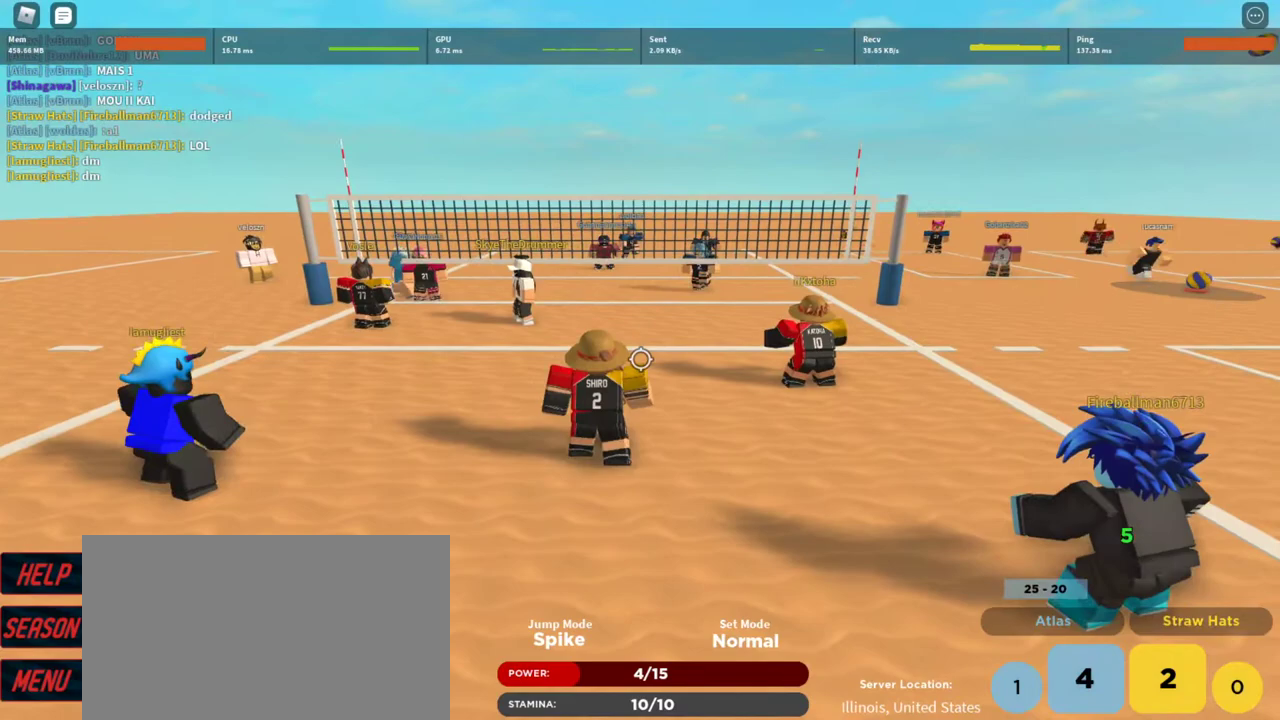
{"keys": [], "mouse": [], "events": [[33, "a", "down"], [100, "a", "up"], [400, "t", "down"], [433, "t", "up"]]}
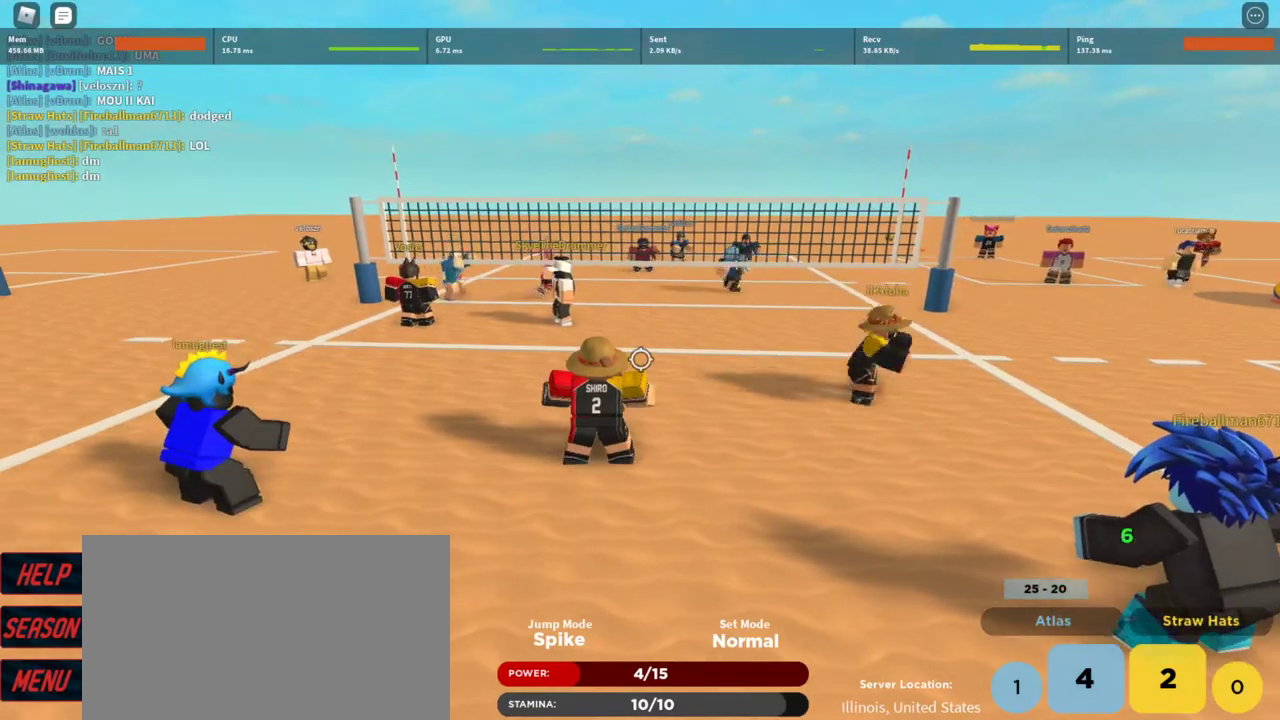
{"keys": [], "mouse": [], "events": []}
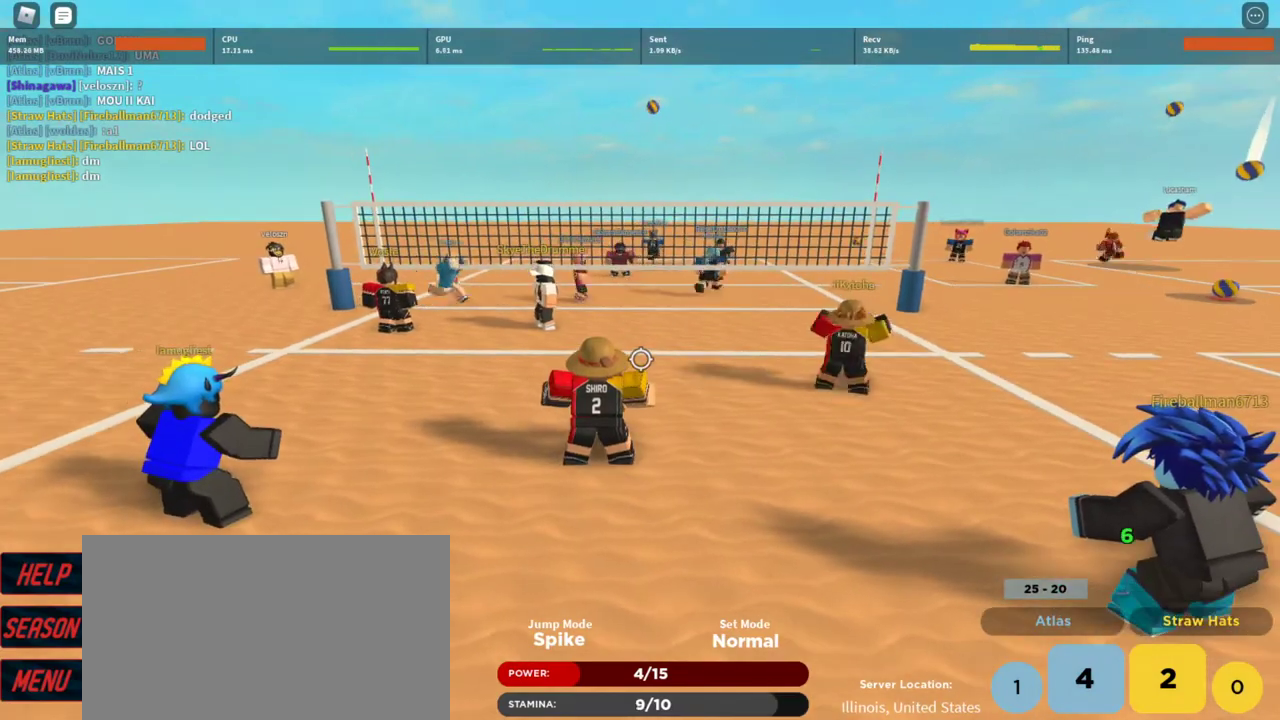
{"keys": ["t"], "mouse": [], "events": [[33, "t", "down"], [100, "t", "up"], [200, "t", "down"], [233, "t", "up"], [333, "t", "down"], [367, "t", "up"], [467, "t", "down"]]}
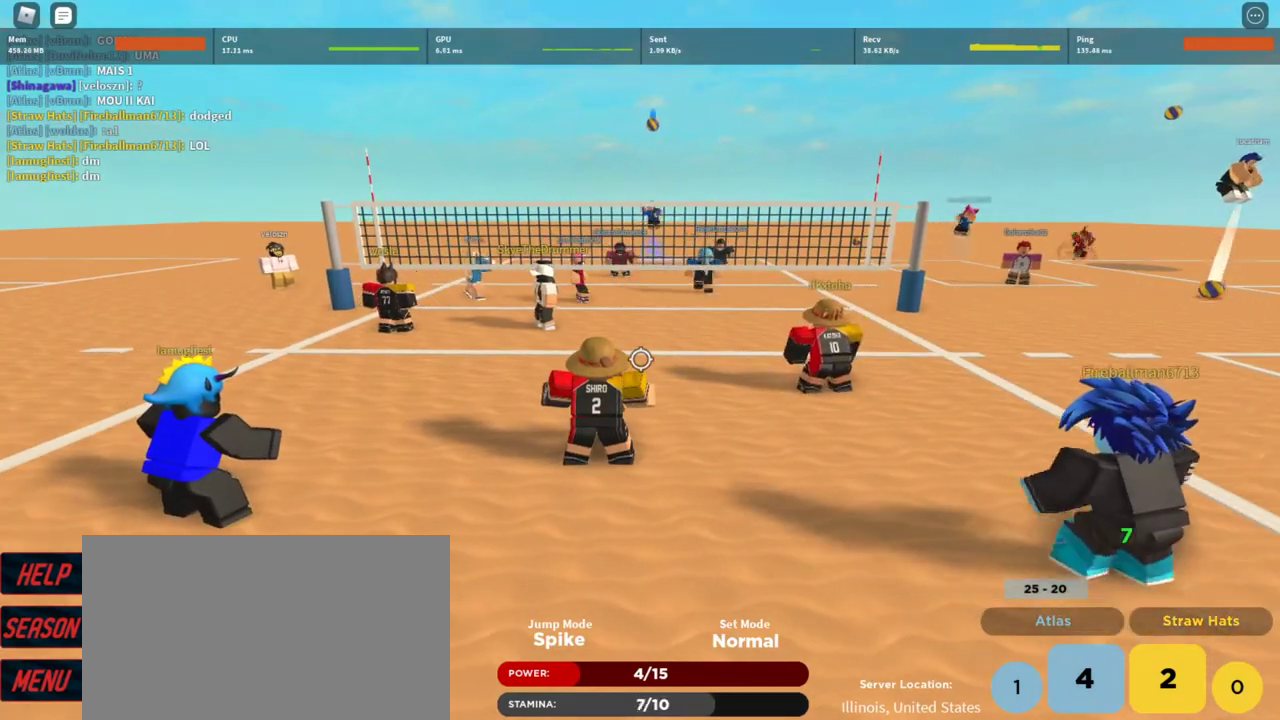
{"keys": [], "mouse": ["left"], "events": [[33, "t", "up"], [100, "t", "down"], [167, "t", "up"], [267, "t", "down"], [300, "t", "up"], [333, "mouse_left", "down"], [433, "mouse_left", "up"], [500, "mouse_left", "down"]]}
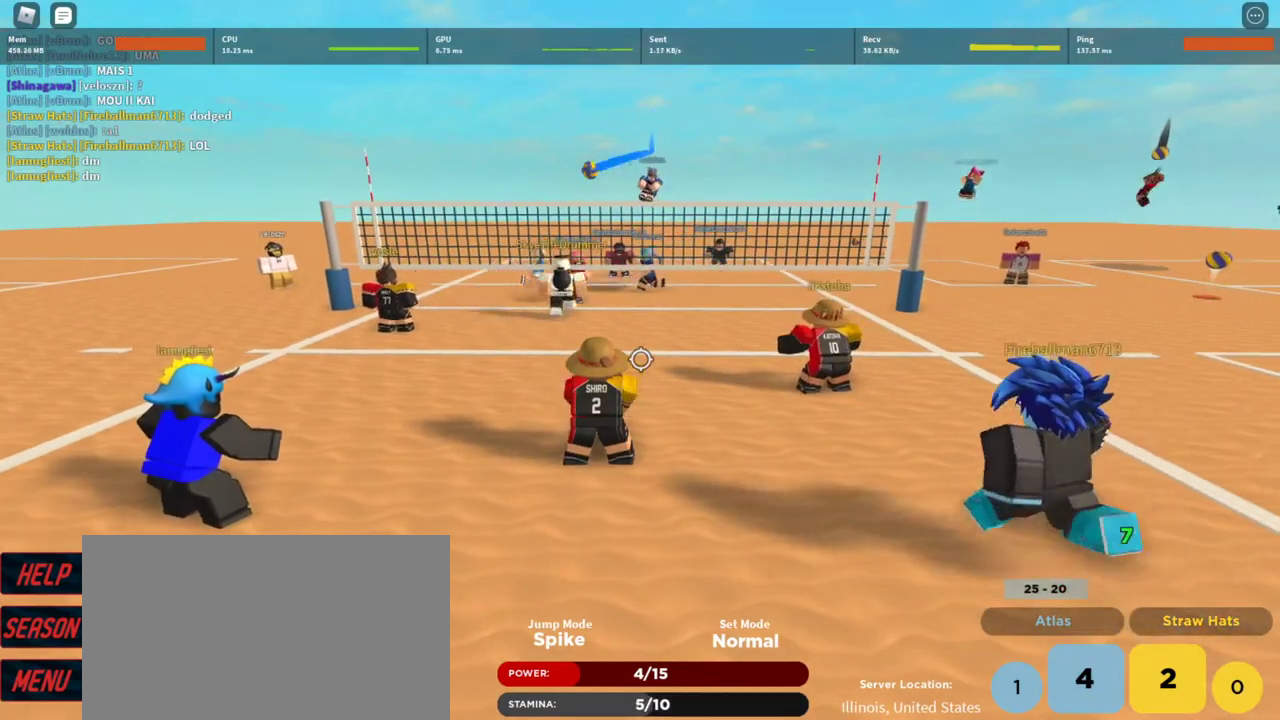
{"keys": ["d"], "mouse": [], "events": [[33, "a", "down"], [67, "mouse_left", "up"], [367, "shift", "down"], [467, "a", "up"], [467, "shift", "up"], [500, "d", "down"]]}
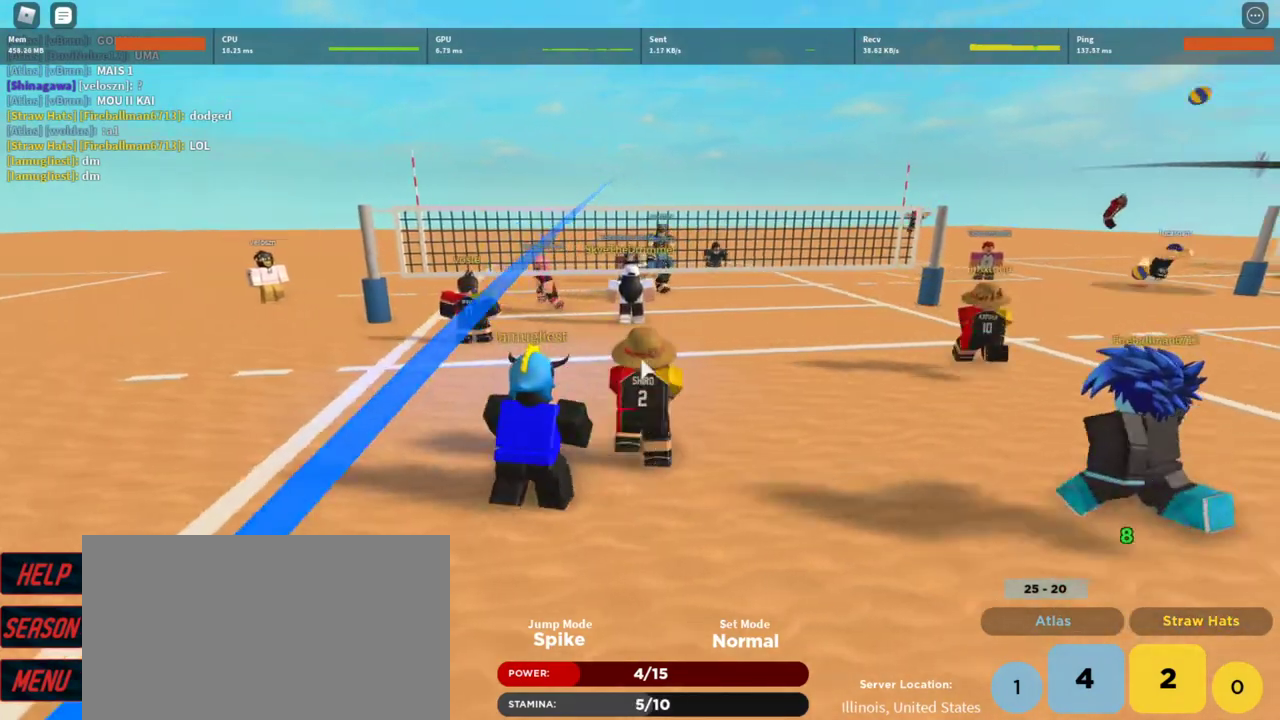
{"keys": ["a"], "mouse": ["right"], "events": [[33, "mouse_right", "down"], [133, "d", "up"], [467, "a", "down"]]}
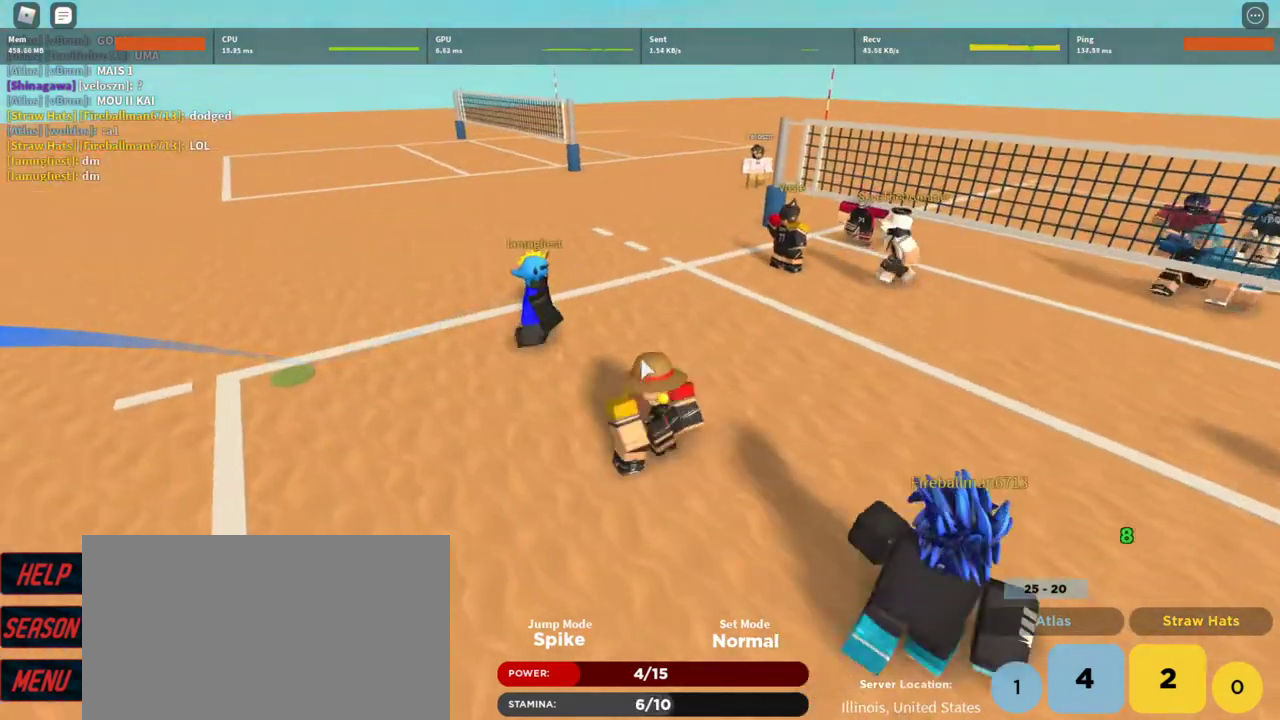
{"keys": [], "mouse": ["right"], "events": [[100, "a", "up"], [400, "w", "down"], [433, "w", "up"]]}
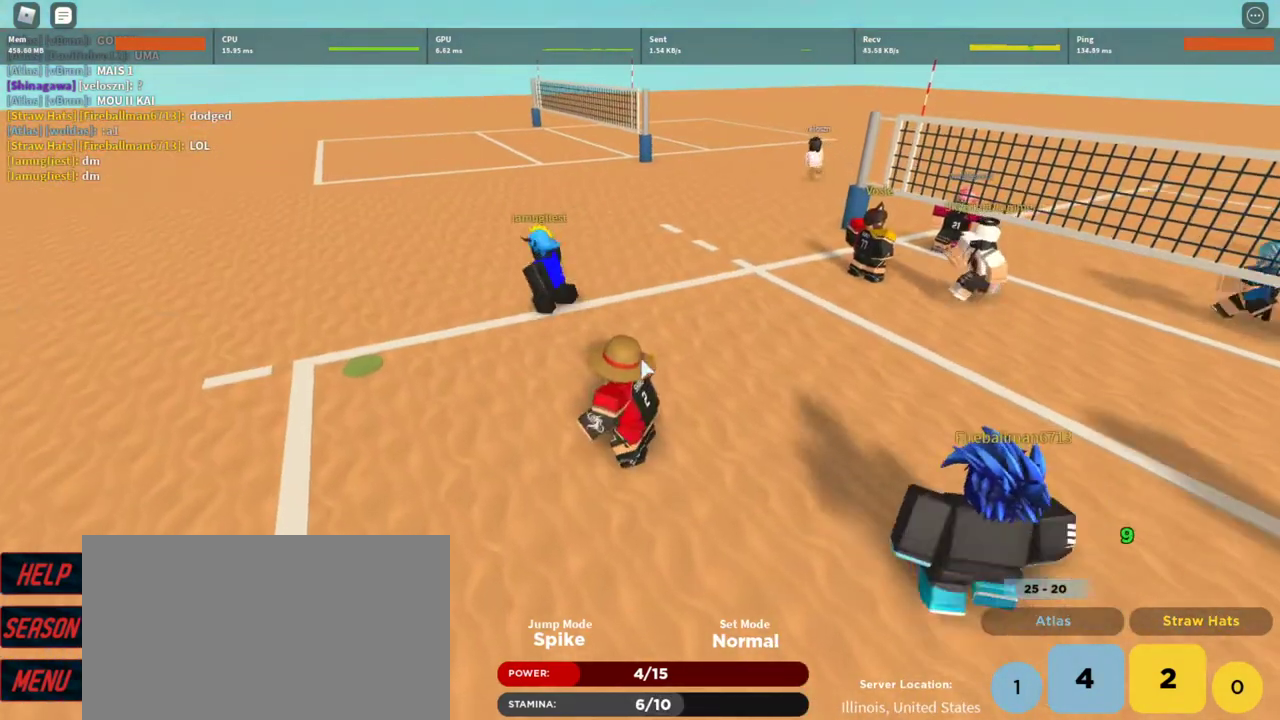
{"keys": ["a", "s"], "mouse": ["right"], "events": [[33, "d", "down"], [267, "d", "up"], [300, "s", "down"], [500, "a", "down"]]}
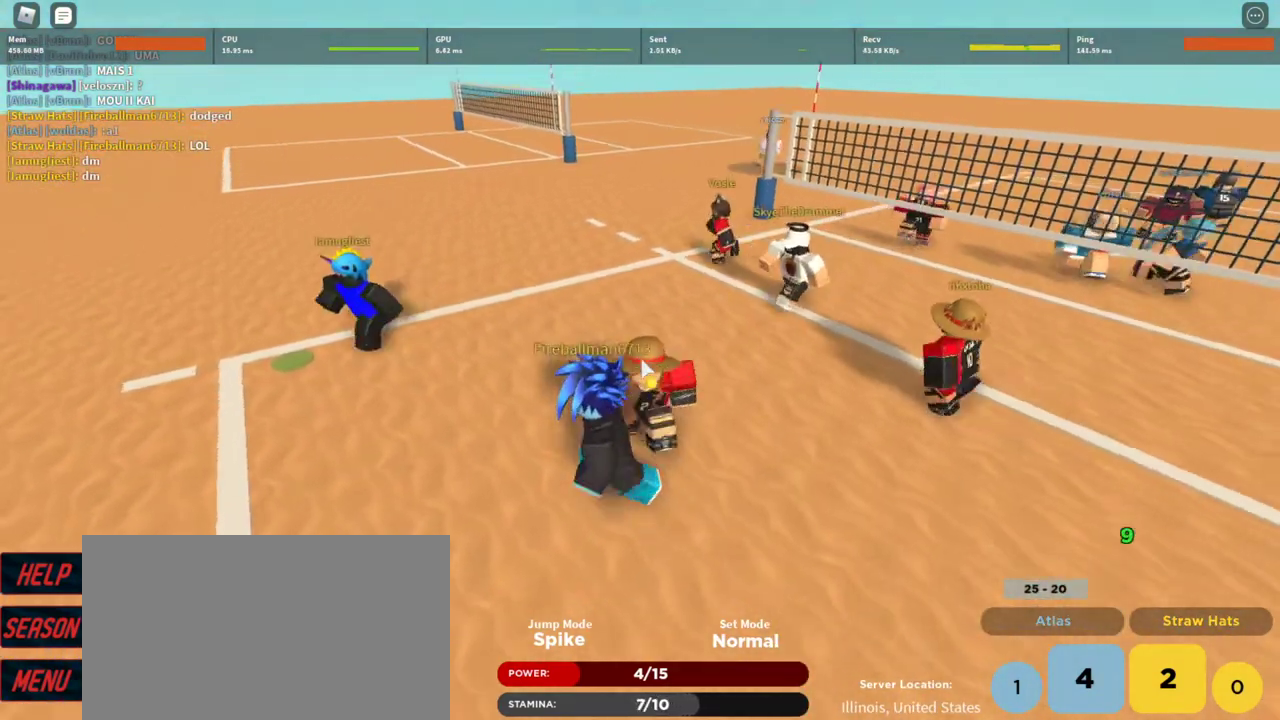
{"keys": ["shift"], "mouse": ["right"], "events": [[33, "s", "up"], [200, "a", "up"], [367, "shift", "down"], [433, "a", "down"], [467, "a", "up"]]}
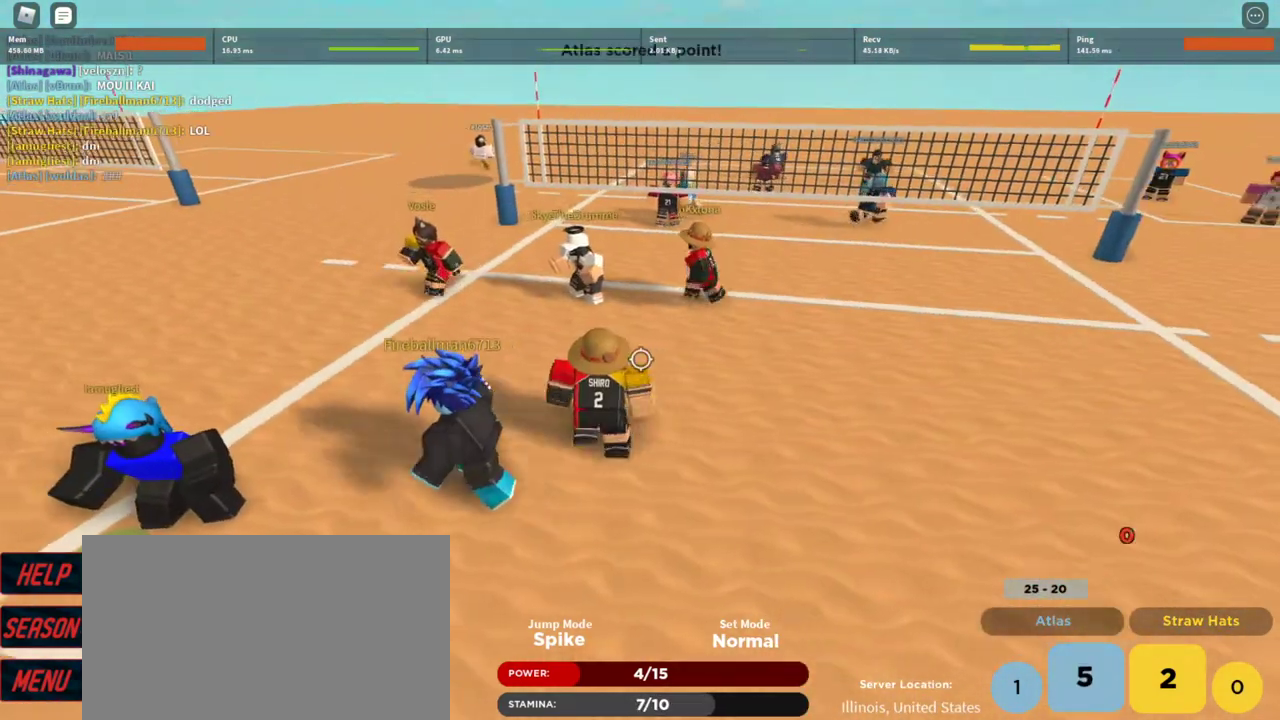
{"keys": ["shift"], "mouse": [], "events": [[33, "shift", "up"], [100, "d", "down"], [167, "mouse_right", "up"], [300, "d", "up"], [333, "shift", "down"]]}
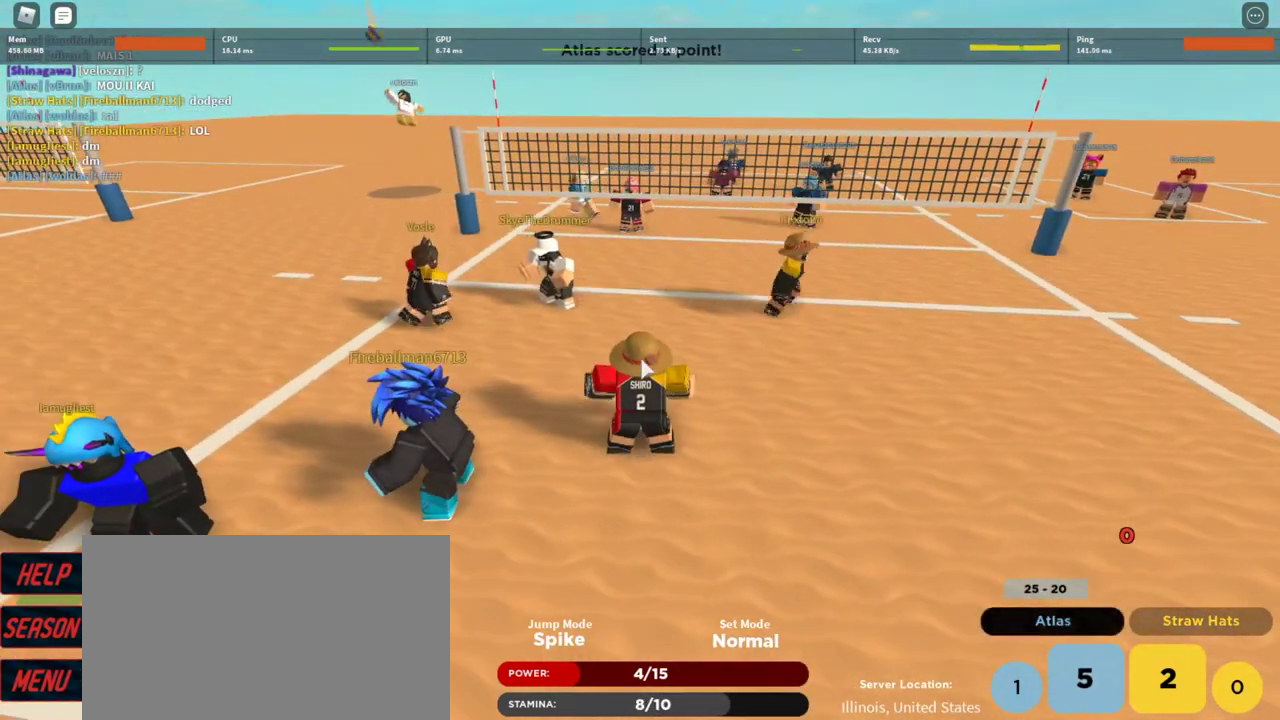
{"keys": [], "mouse": [], "events": [[33, "shift", "up"], [67, "s", "down"], [167, "s", "up"]]}
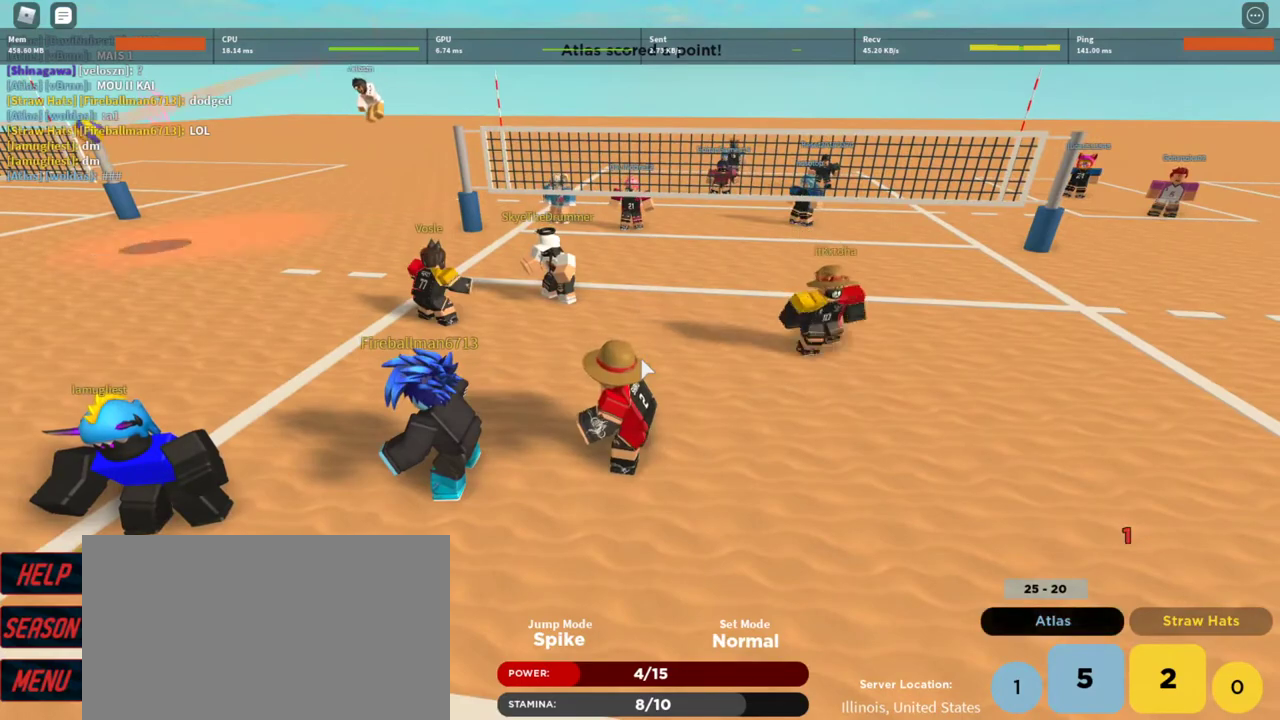
{"keys": ["a", "s"], "mouse": [], "events": [[133, "d", "down"], [267, "s", "down"], [333, "d", "up"], [467, "a", "down"]]}
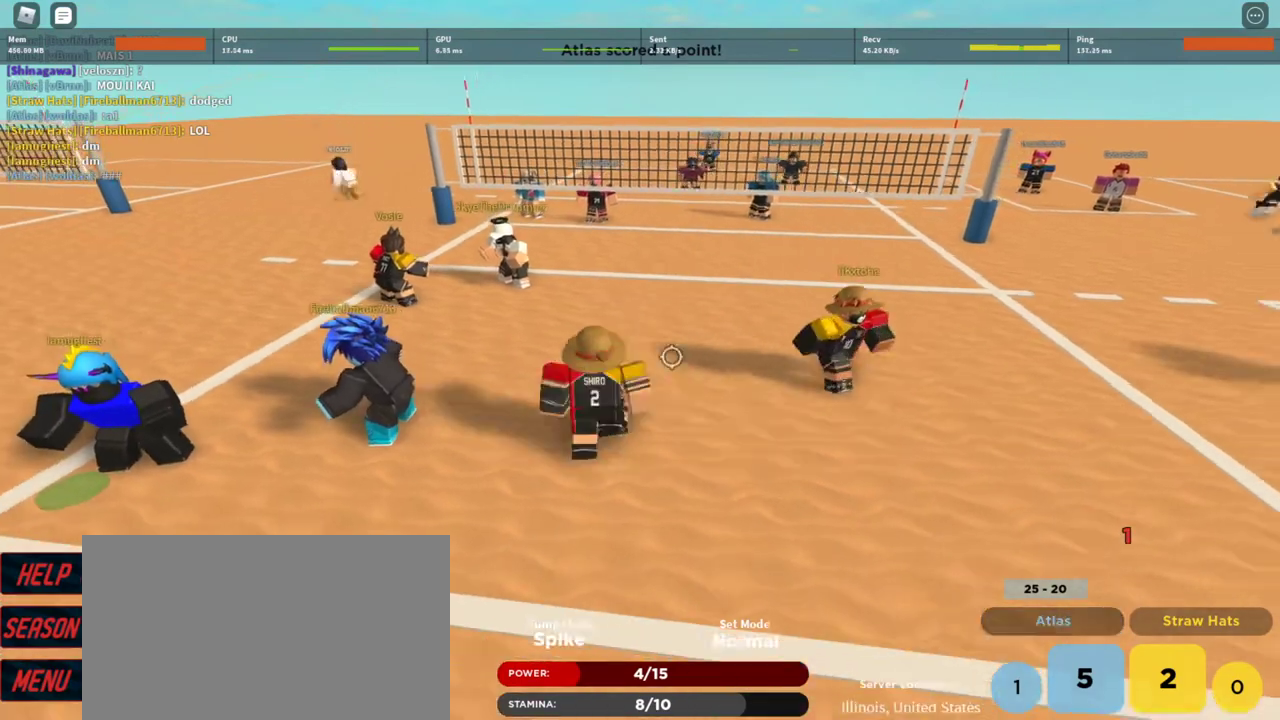
{"keys": ["d", "shift"], "mouse": ["right"], "events": [[33, "mouse_right", "down"], [33, "shift", "down"], [67, "s", "up"], [100, "a", "up"], [200, "shift", "up"], [267, "w", "down"], [300, "d", "down"], [400, "shift", "down"], [433, "w", "up"]]}
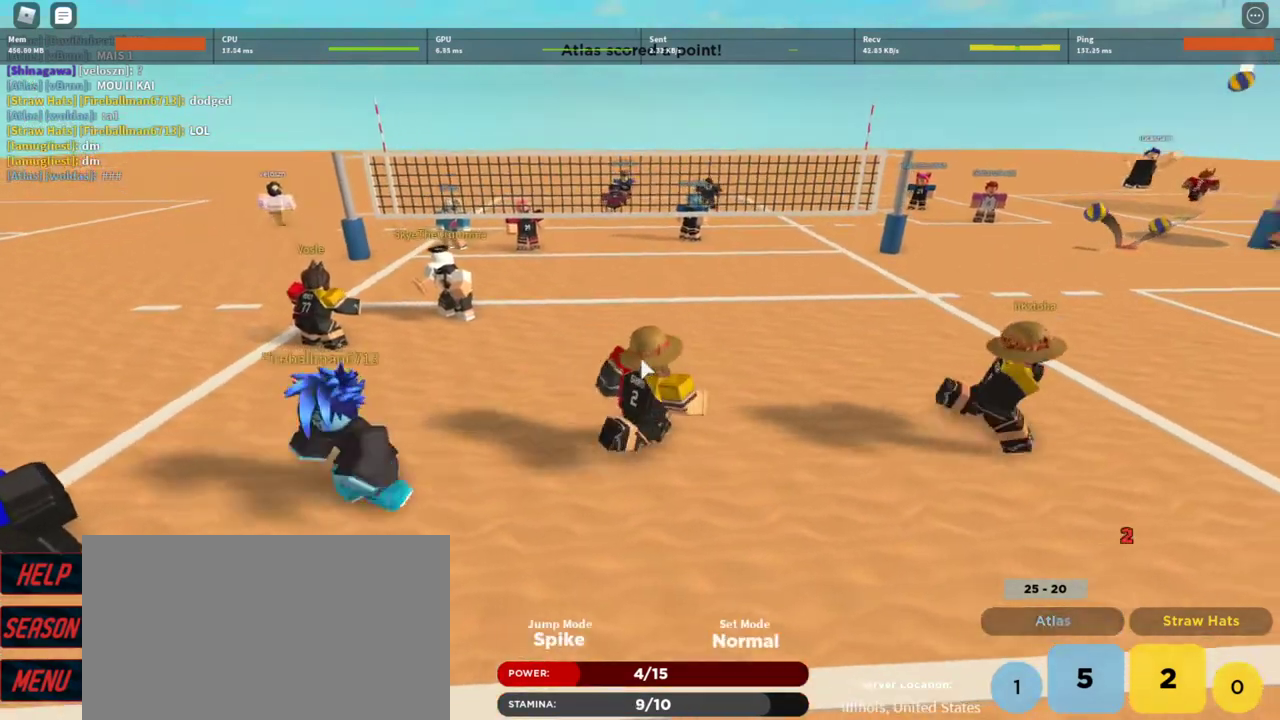
{"keys": ["w"], "mouse": ["right"], "events": [[33, "shift", "up"], [67, "s", "down"], [233, "a", "down"], [233, "d", "up"], [233, "s", "up"], [300, "w", "down"], [400, "a", "up"]]}
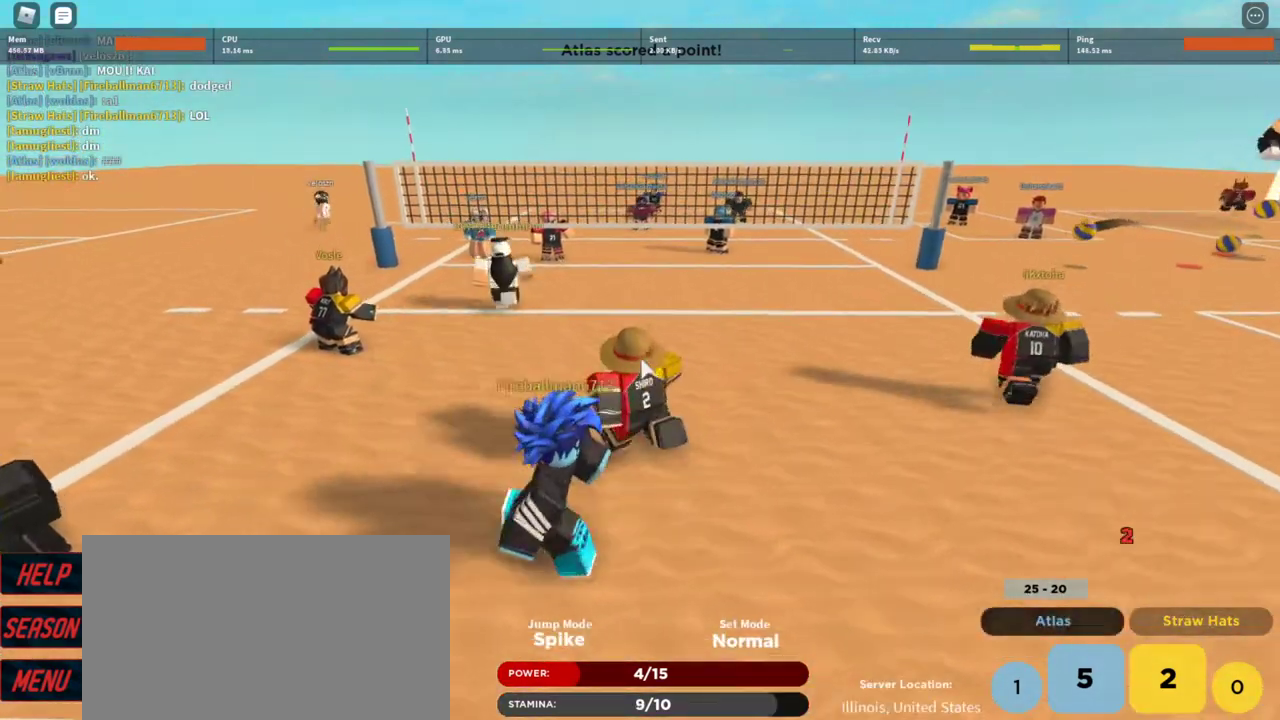
{"keys": ["d"], "mouse": [], "events": [[133, "d", "down"], [133, "shift", "down"], [267, "w", "up"], [333, "mouse_right", "up"], [333, "shift", "up"]]}
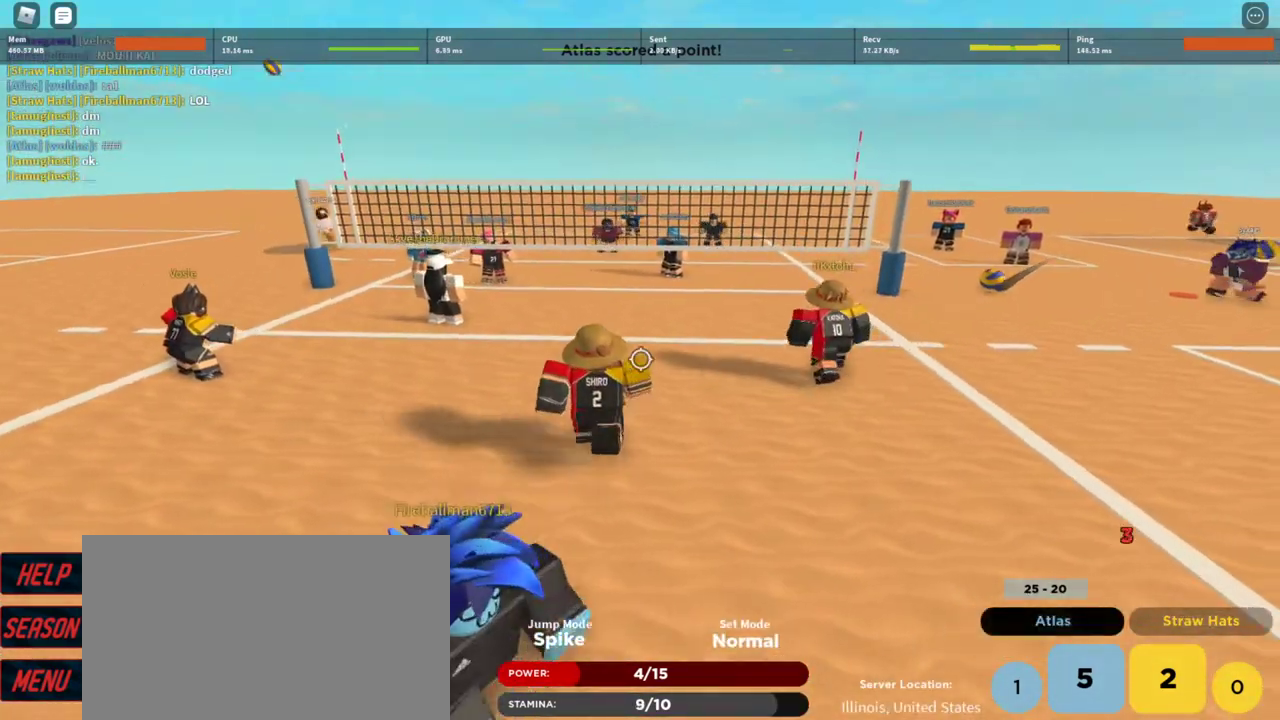
{"keys": ["d"], "mouse": [], "events": [[67, "d", "up"], [100, "a", "down"], [200, "w", "down"], [300, "a", "up"], [300, "d", "down"], [333, "w", "up"]]}
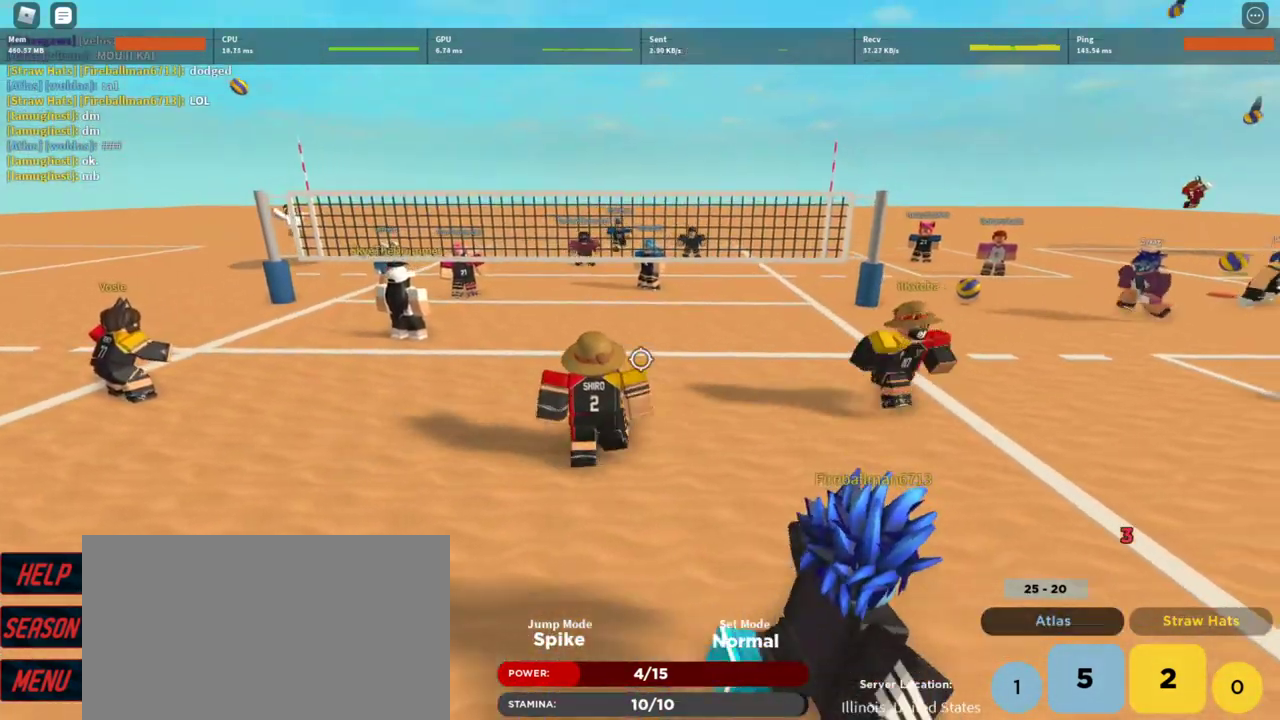
{"keys": [], "mouse": [], "events": [[33, "s", "down"], [67, "d", "up"], [133, "a", "down"], [133, "s", "up"], [300, "a", "up"]]}
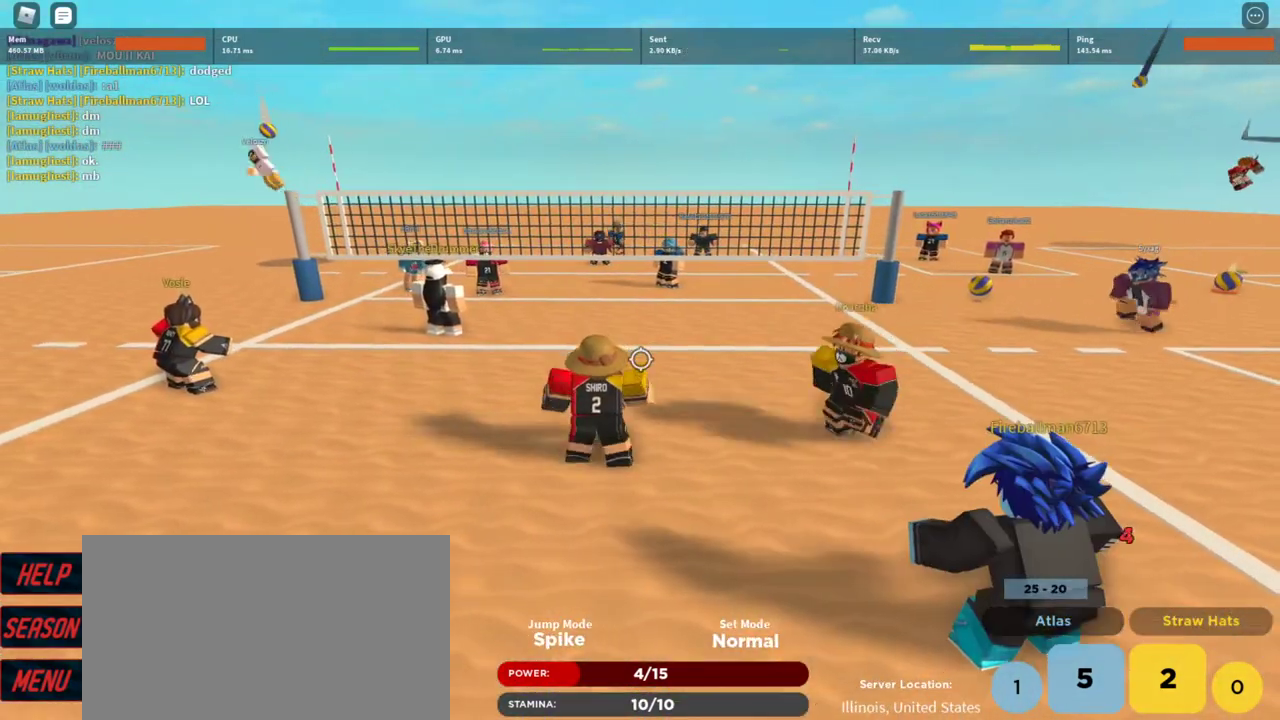
{"keys": [], "mouse": [], "events": [[100, "a", "down"], [233, "a", "up"]]}
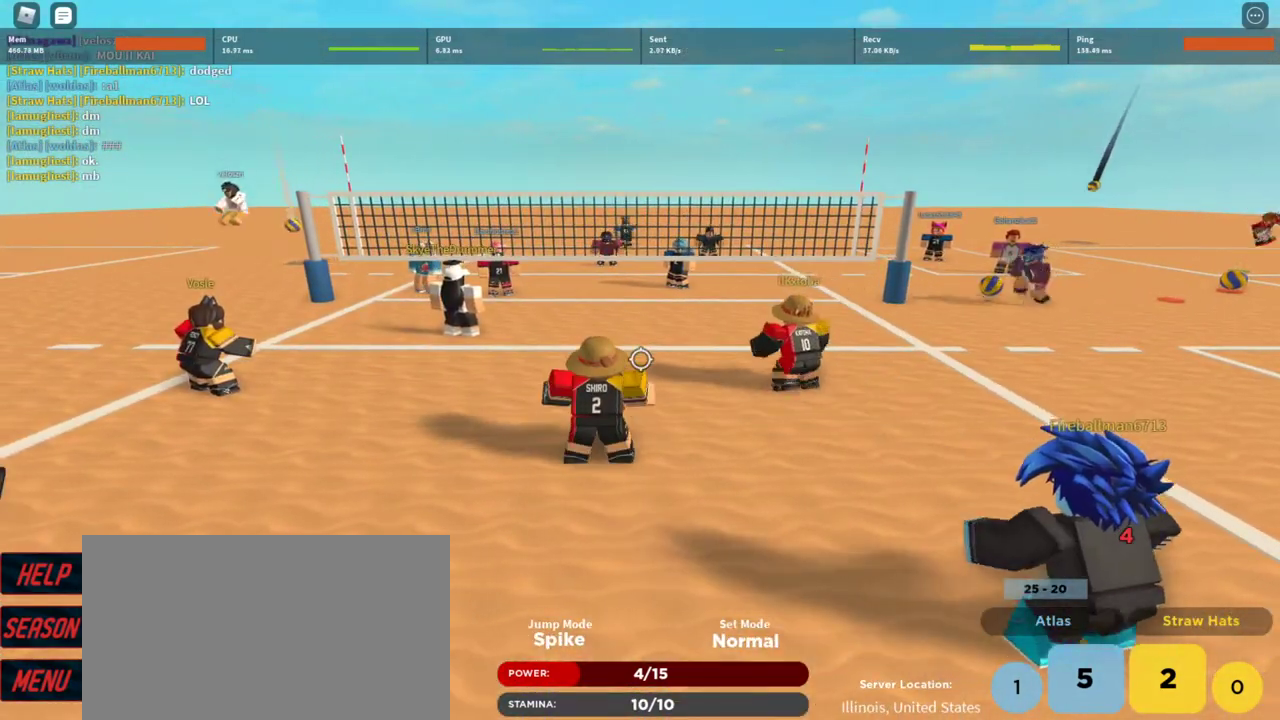
{"keys": [], "mouse": [], "events": [[333, "s", "down"], [500, "s", "up"]]}
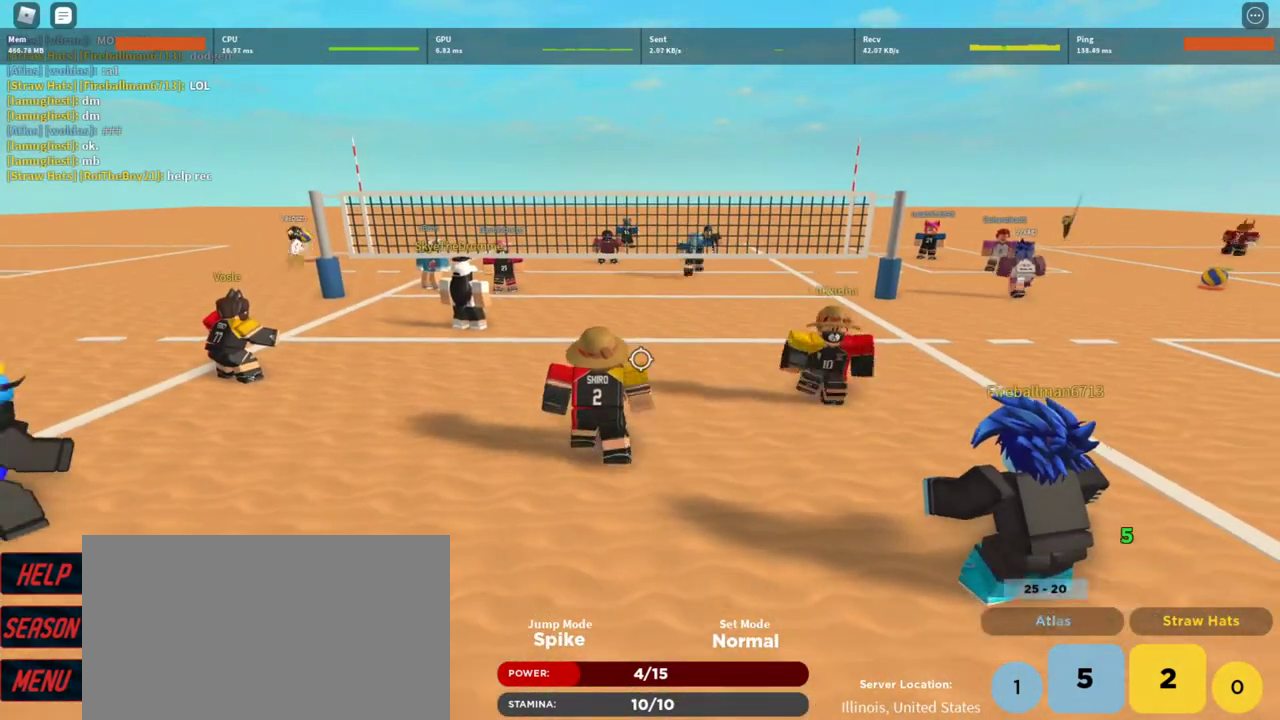
{"keys": [], "mouse": [], "events": [[167, "w", "down"], [233, "w", "up"]]}